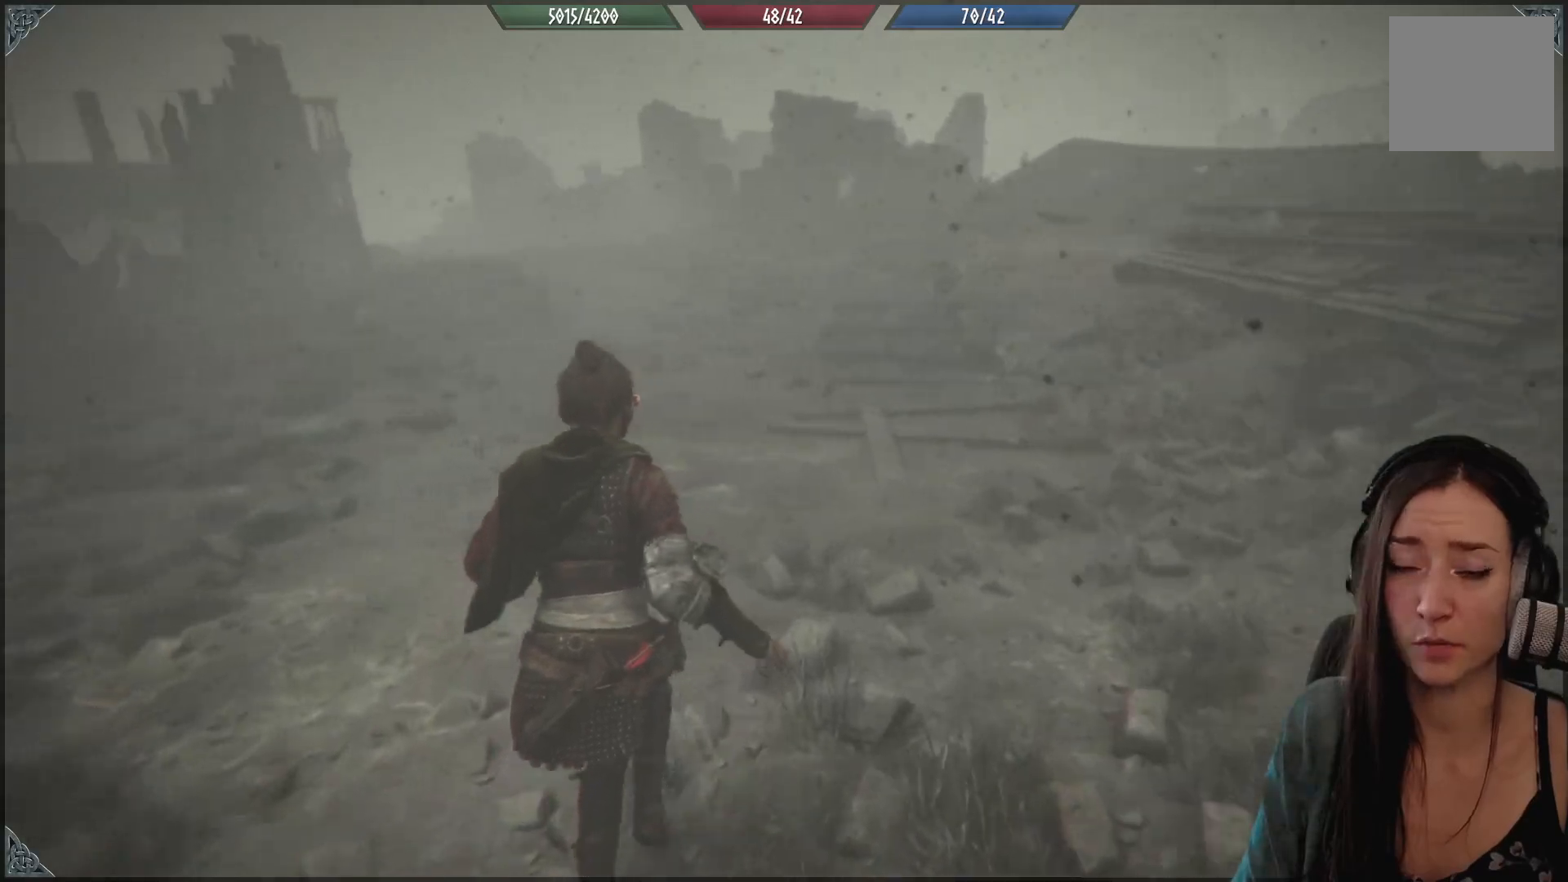
Gameplay with a controller (Xbox layout); each line is a JSON object with the inputs held at the frame after it. "events" lists button and stick changes between this image and that frame as [ms after this image, input, new state], when the widget could be followed in between.
{"buttons": [], "left_stick": "up", "right_stick": "up-left", "events": [[200, "right_stick", "center"], [450, "right_stick", "up-left"]]}
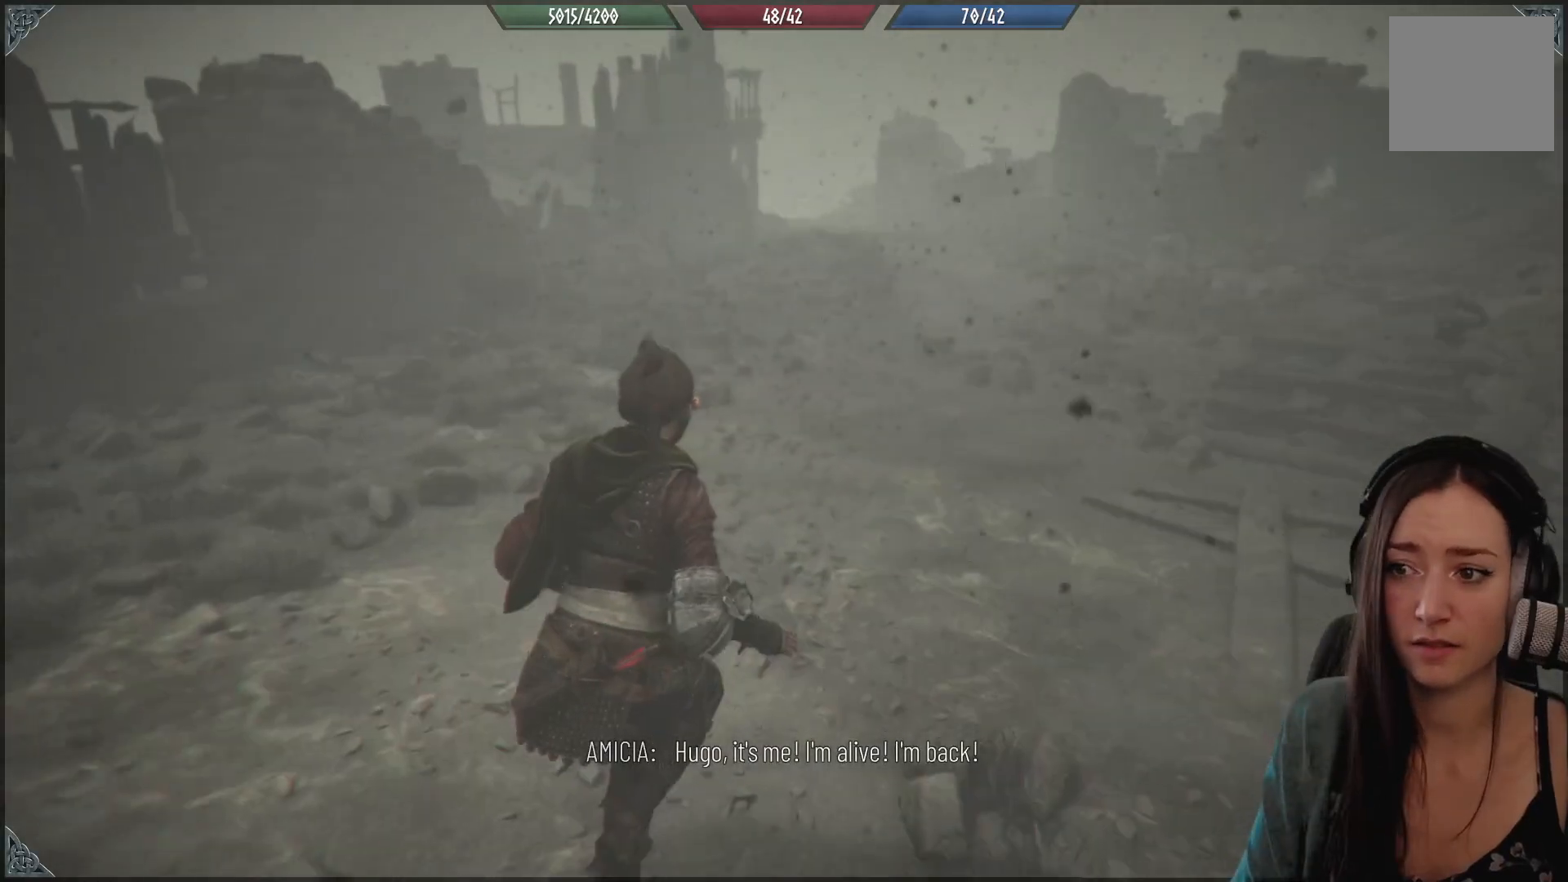
{"buttons": [], "left_stick": "up", "right_stick": "left", "events": [[233, "right_stick", "center"], [500, "right_stick", "left"]]}
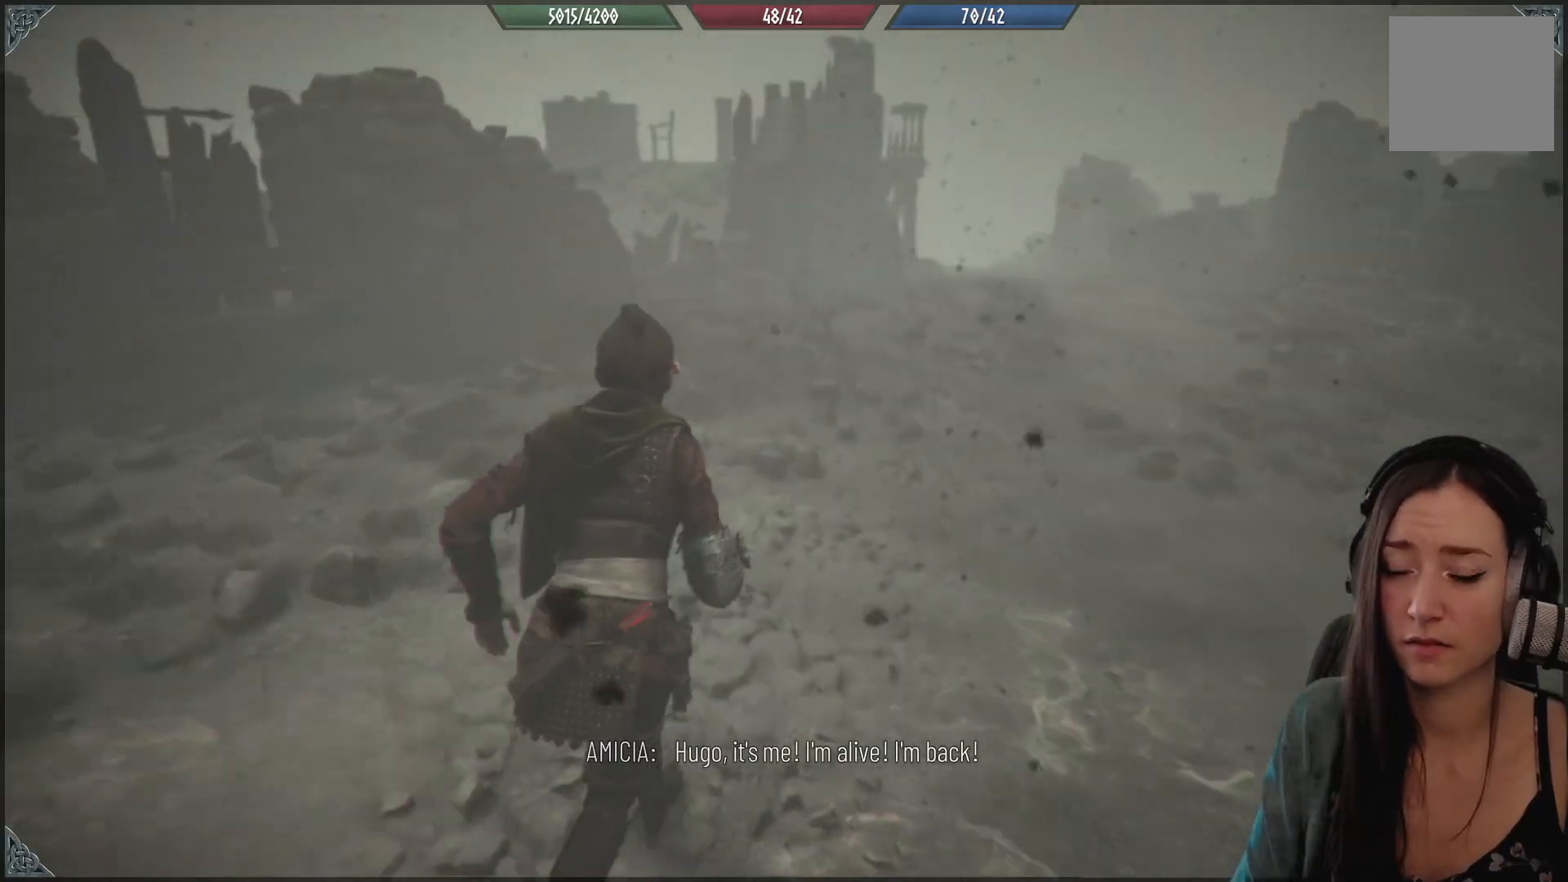
{"buttons": [], "left_stick": "up-right", "right_stick": "center", "events": [[200, "left_stick", "up-right"], [300, "right_stick", "center"]]}
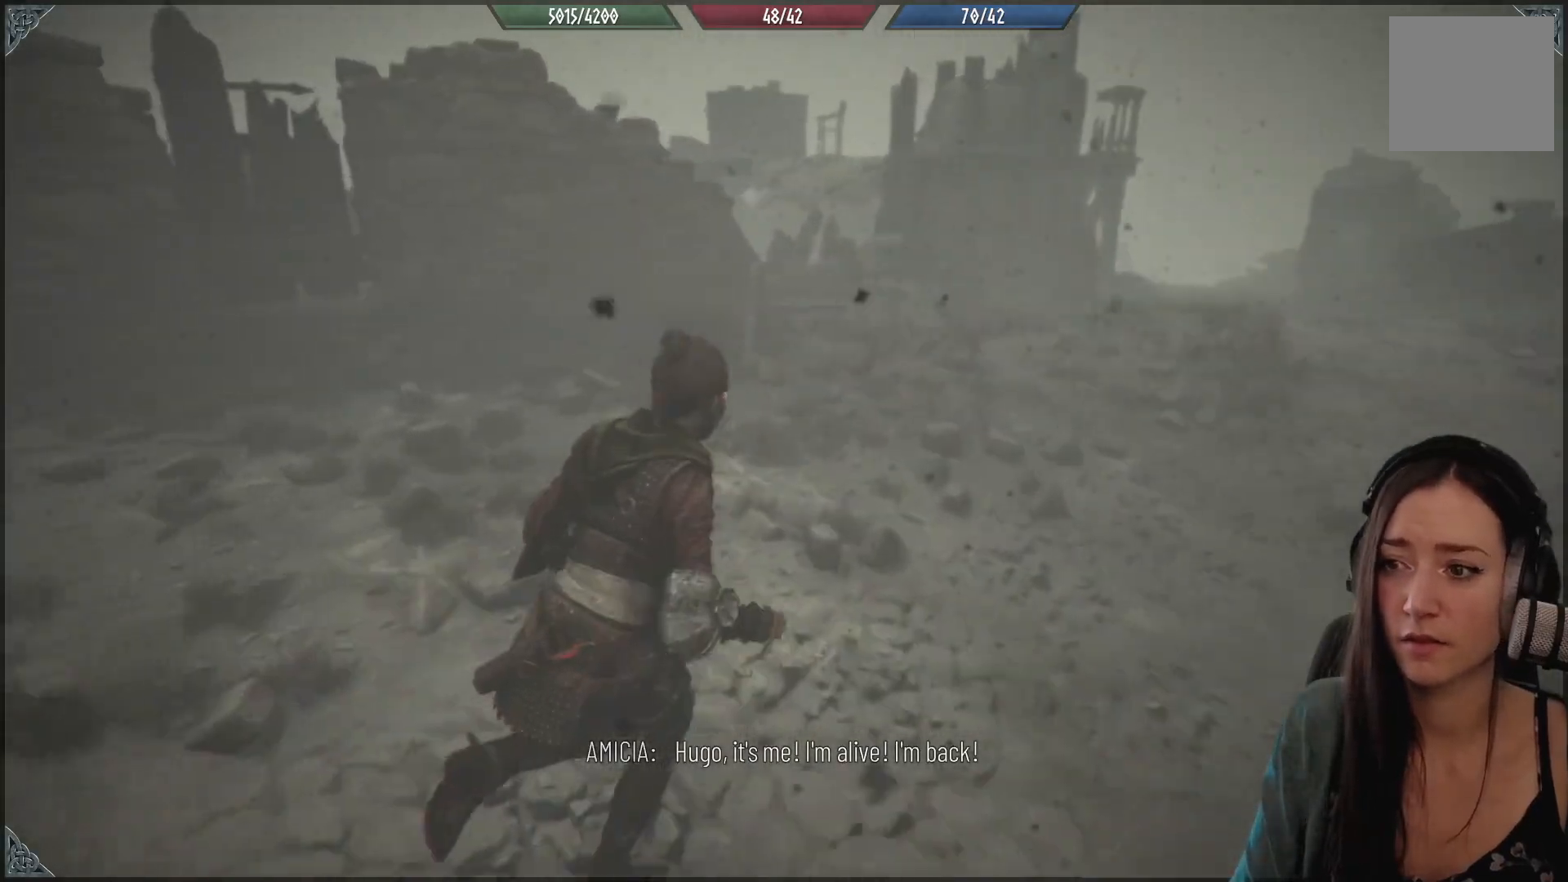
{"buttons": [], "left_stick": "up-right", "right_stick": "left", "events": [[83, "right_stick", "left"]]}
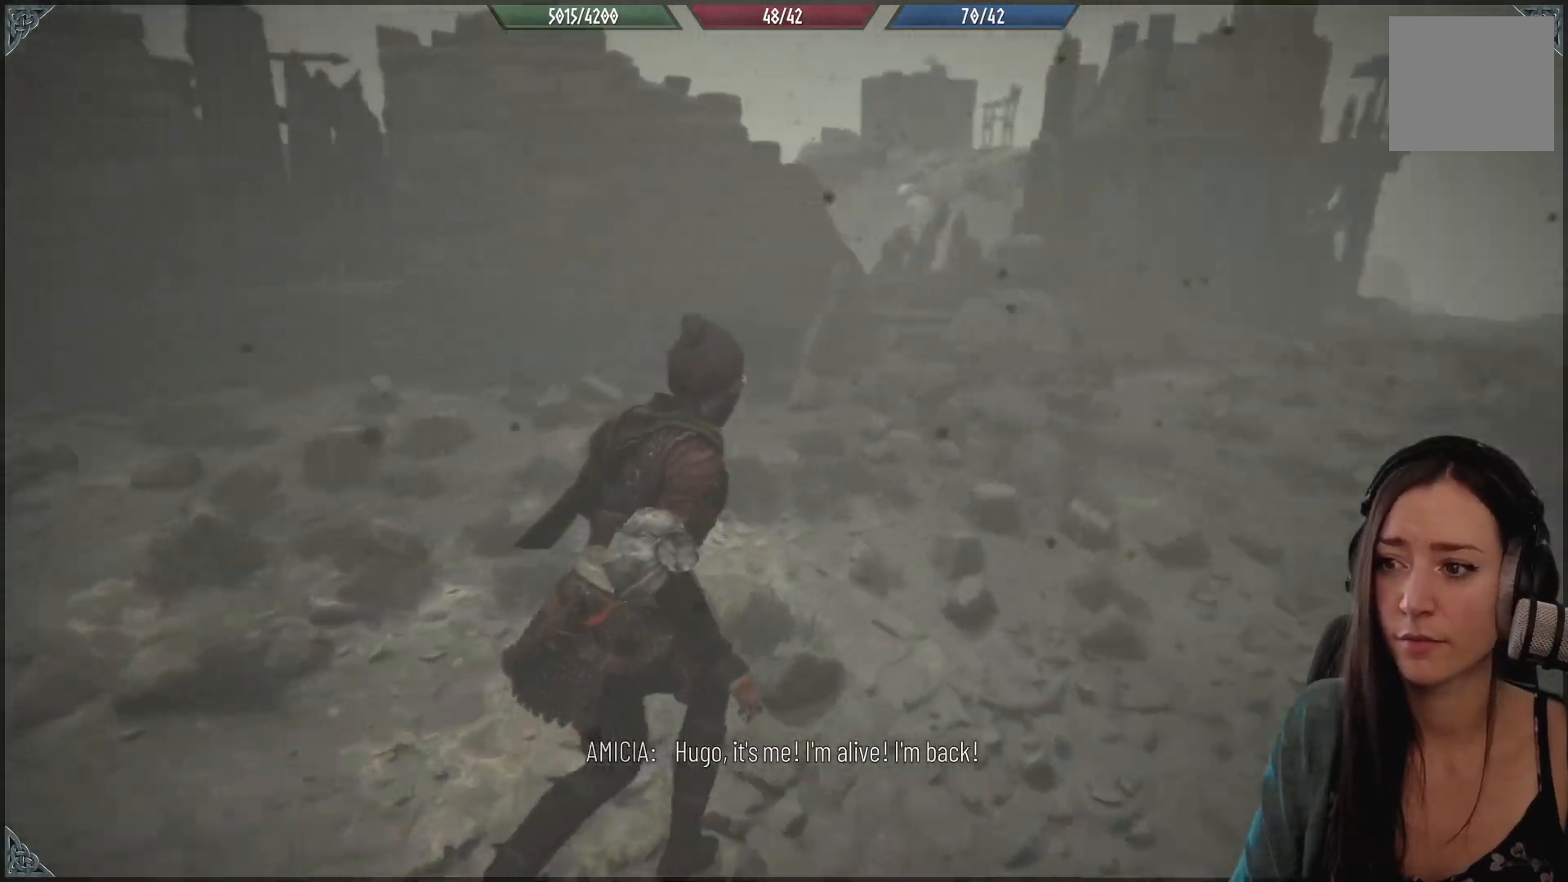
{"buttons": [], "left_stick": "right", "right_stick": "right", "events": [[167, "right_stick", "up-left"], [267, "left_stick", "right"], [383, "right_stick", "right"]]}
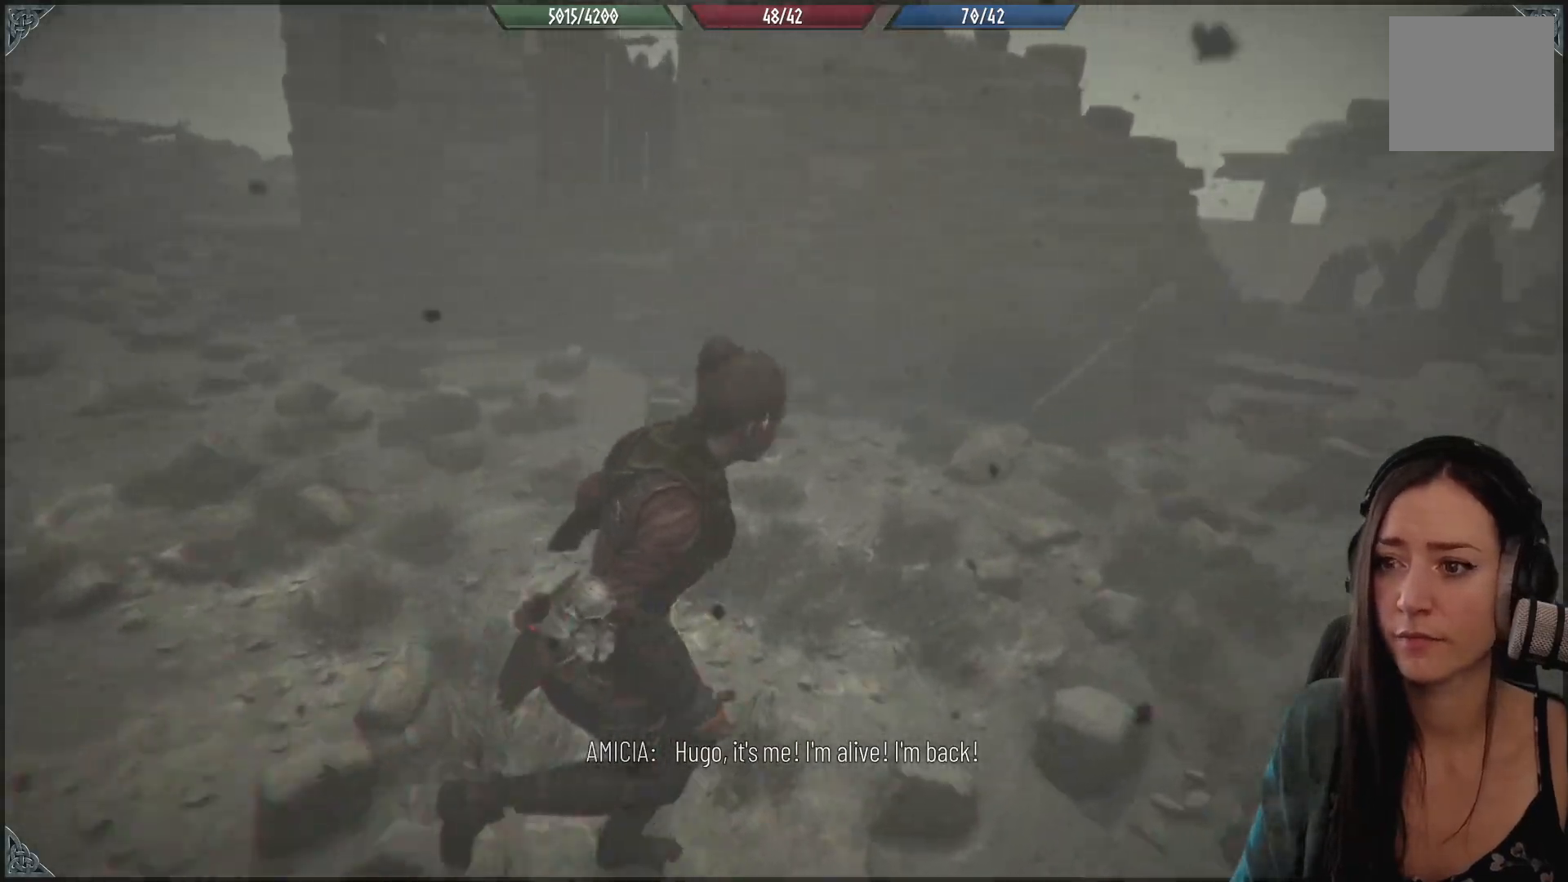
{"buttons": [], "left_stick": "up-right", "right_stick": "center", "events": [[150, "right_stick", "down-right"], [167, "left_stick", "up-right"], [317, "right_stick", "center"]]}
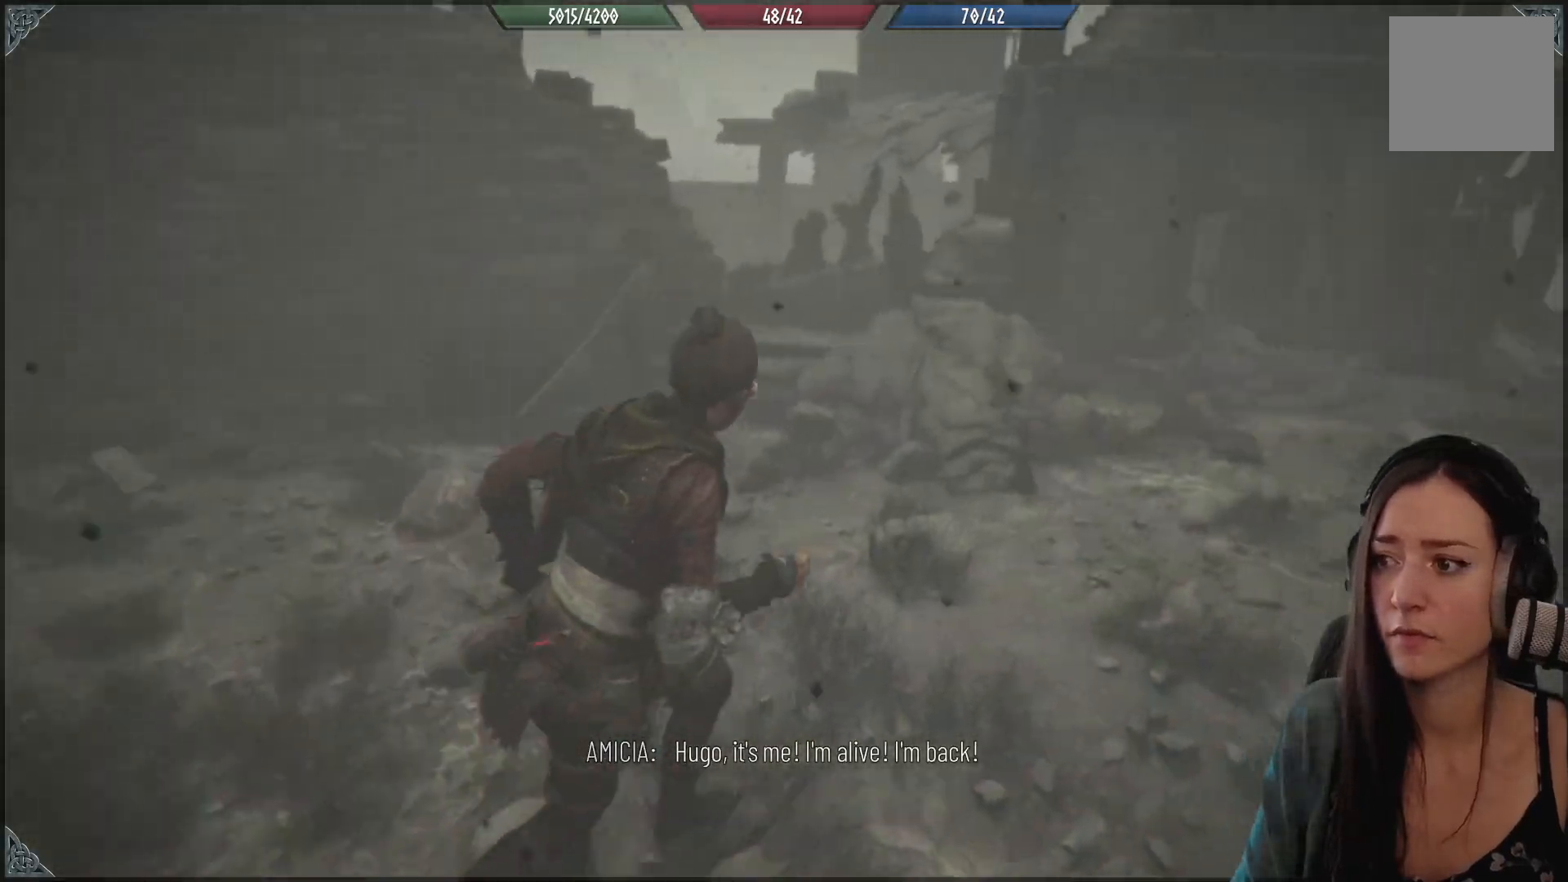
{"buttons": [], "left_stick": "up", "right_stick": "down", "events": [[150, "right_stick", "down"], [350, "left_stick", "up"]]}
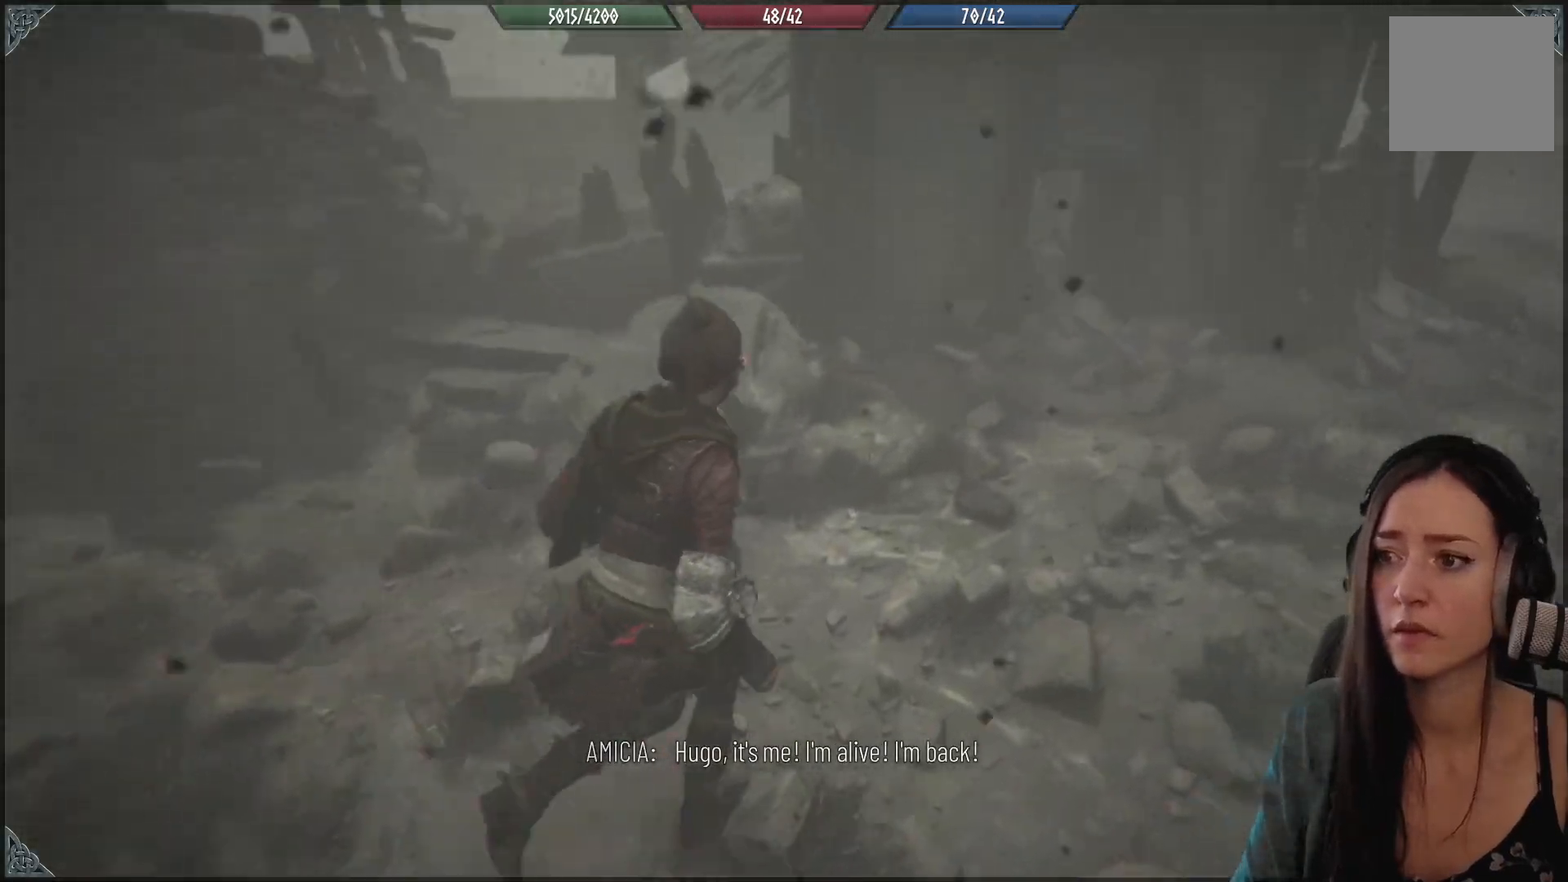
{"buttons": [], "left_stick": "right", "right_stick": "up-right", "events": [[67, "right_stick", "center"], [267, "left_stick", "right"], [367, "right_stick", "up-right"]]}
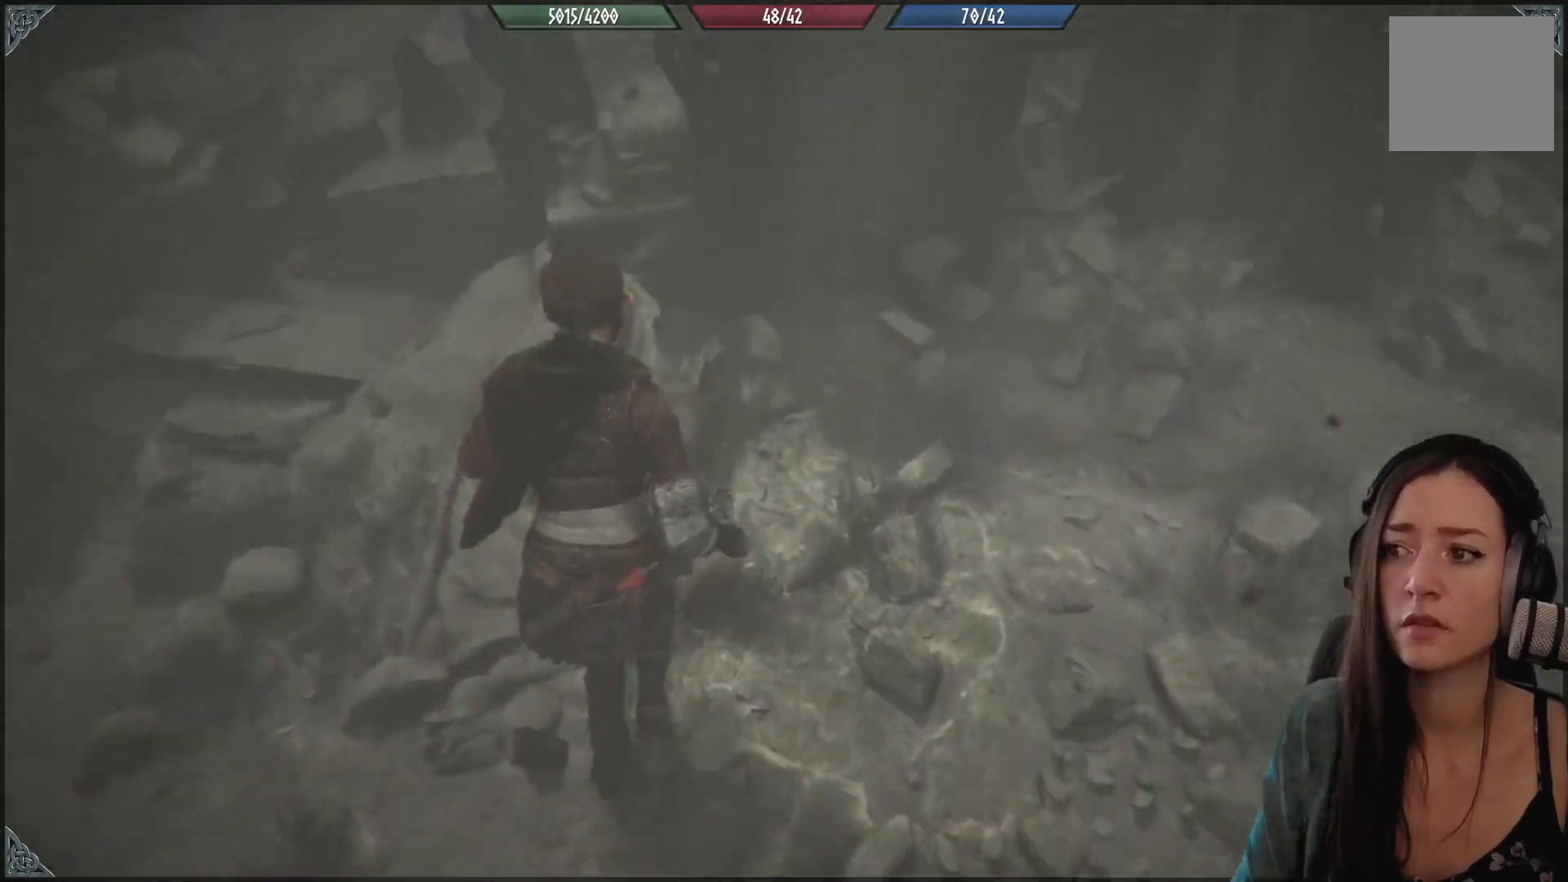
{"buttons": [], "left_stick": "right", "right_stick": "right", "events": [[183, "right_stick", "right"]]}
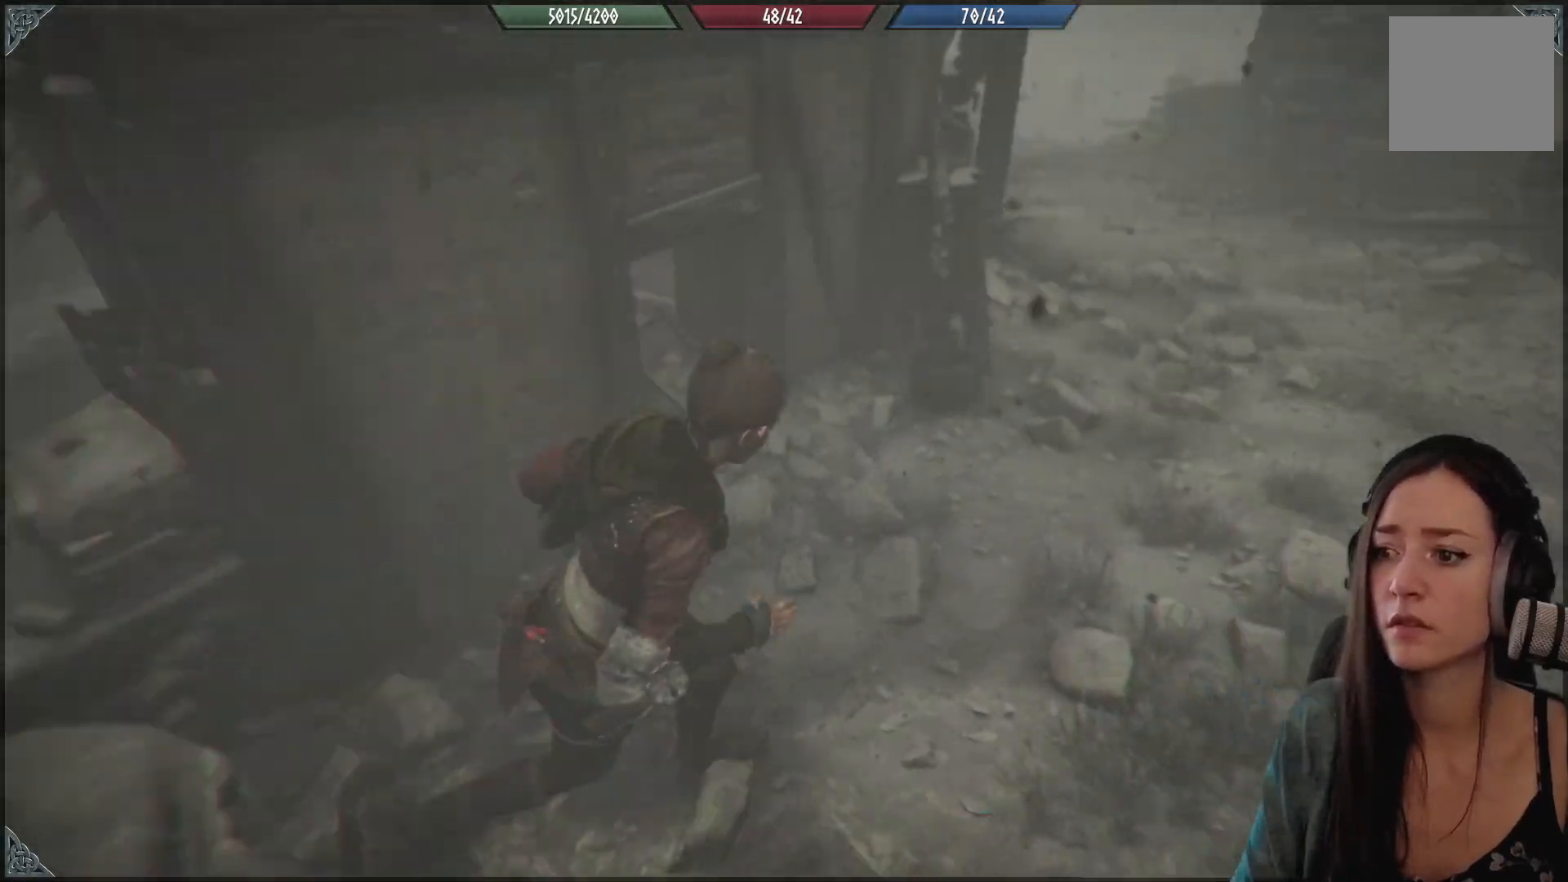
{"buttons": [], "left_stick": "up", "right_stick": "center", "events": [[283, "right_stick", "up-right"], [300, "left_stick", "up-right"], [433, "left_stick", "up"], [433, "right_stick", "center"]]}
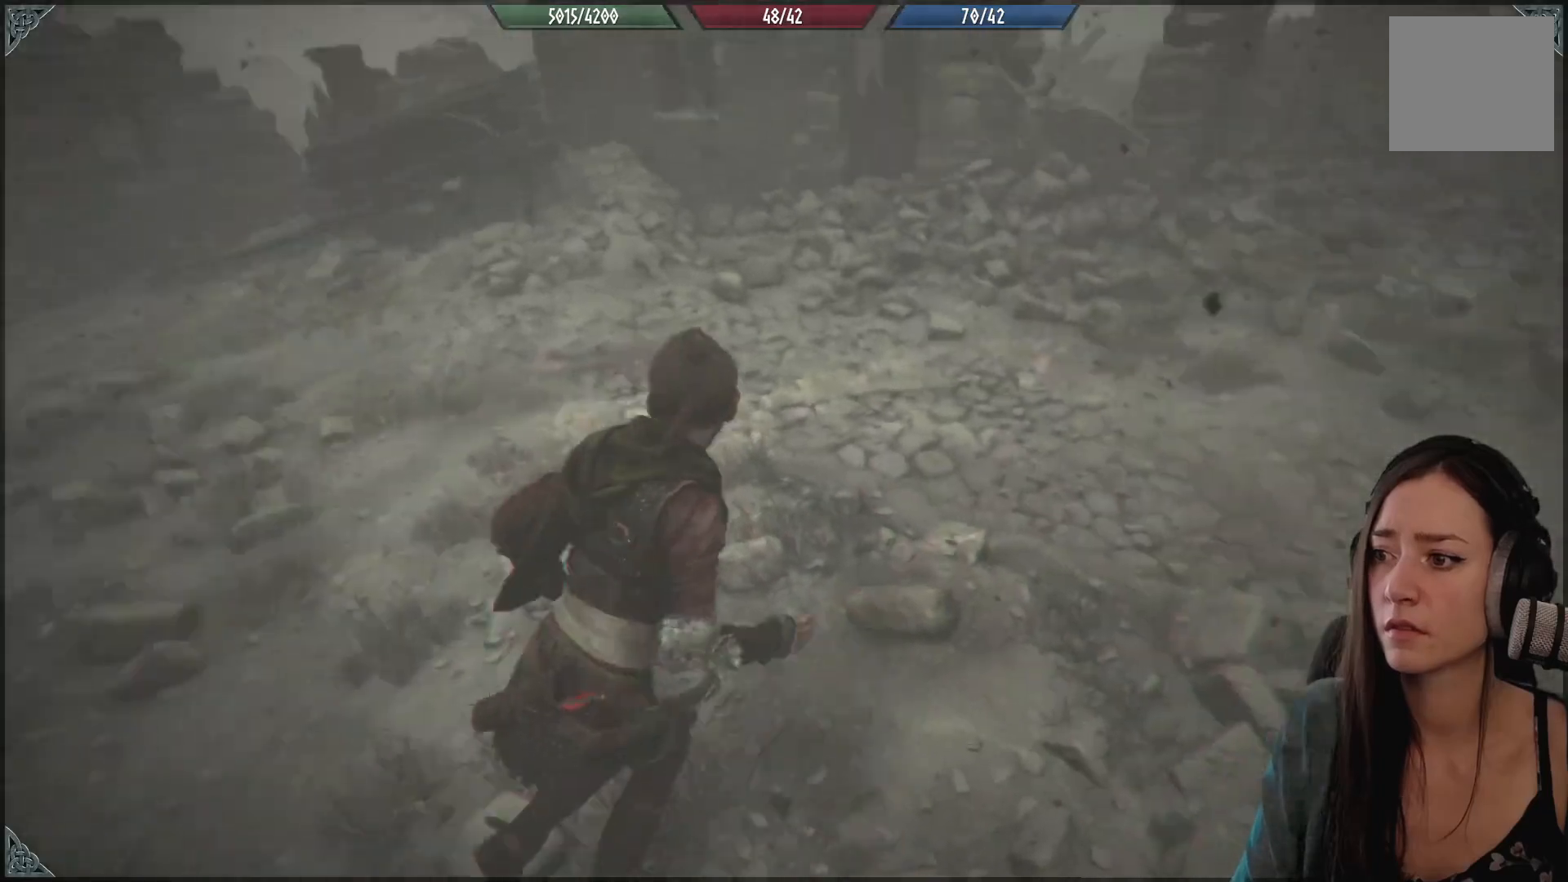
{"buttons": [], "left_stick": "up", "right_stick": "up-right", "events": [[383, "right_stick", "up-right"]]}
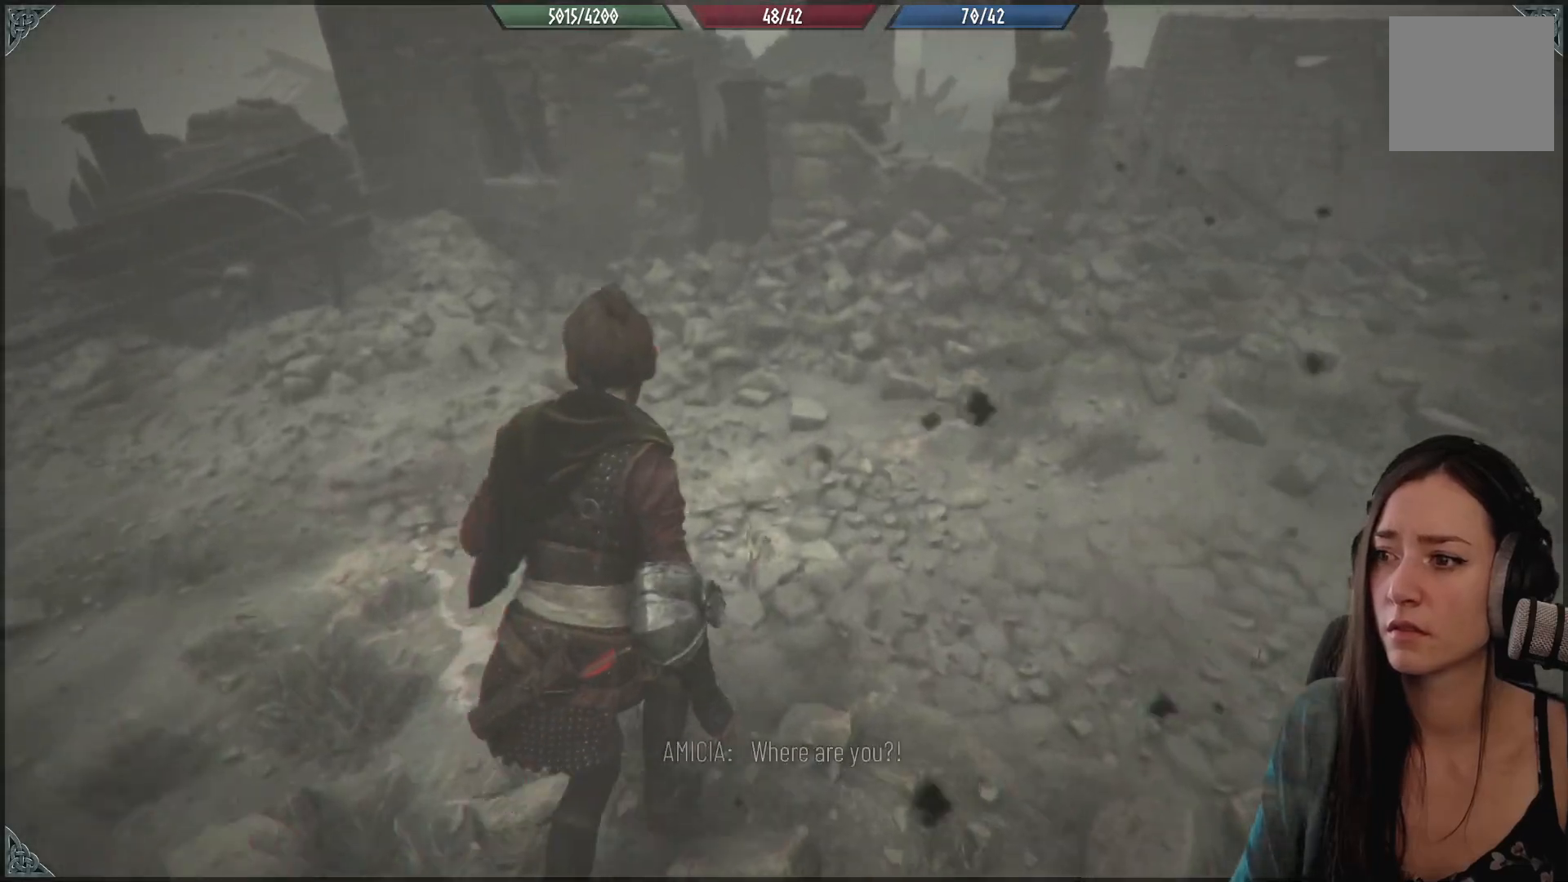
{"buttons": [], "left_stick": "up", "right_stick": "center", "events": [[133, "right_stick", "right"], [383, "right_stick", "center"]]}
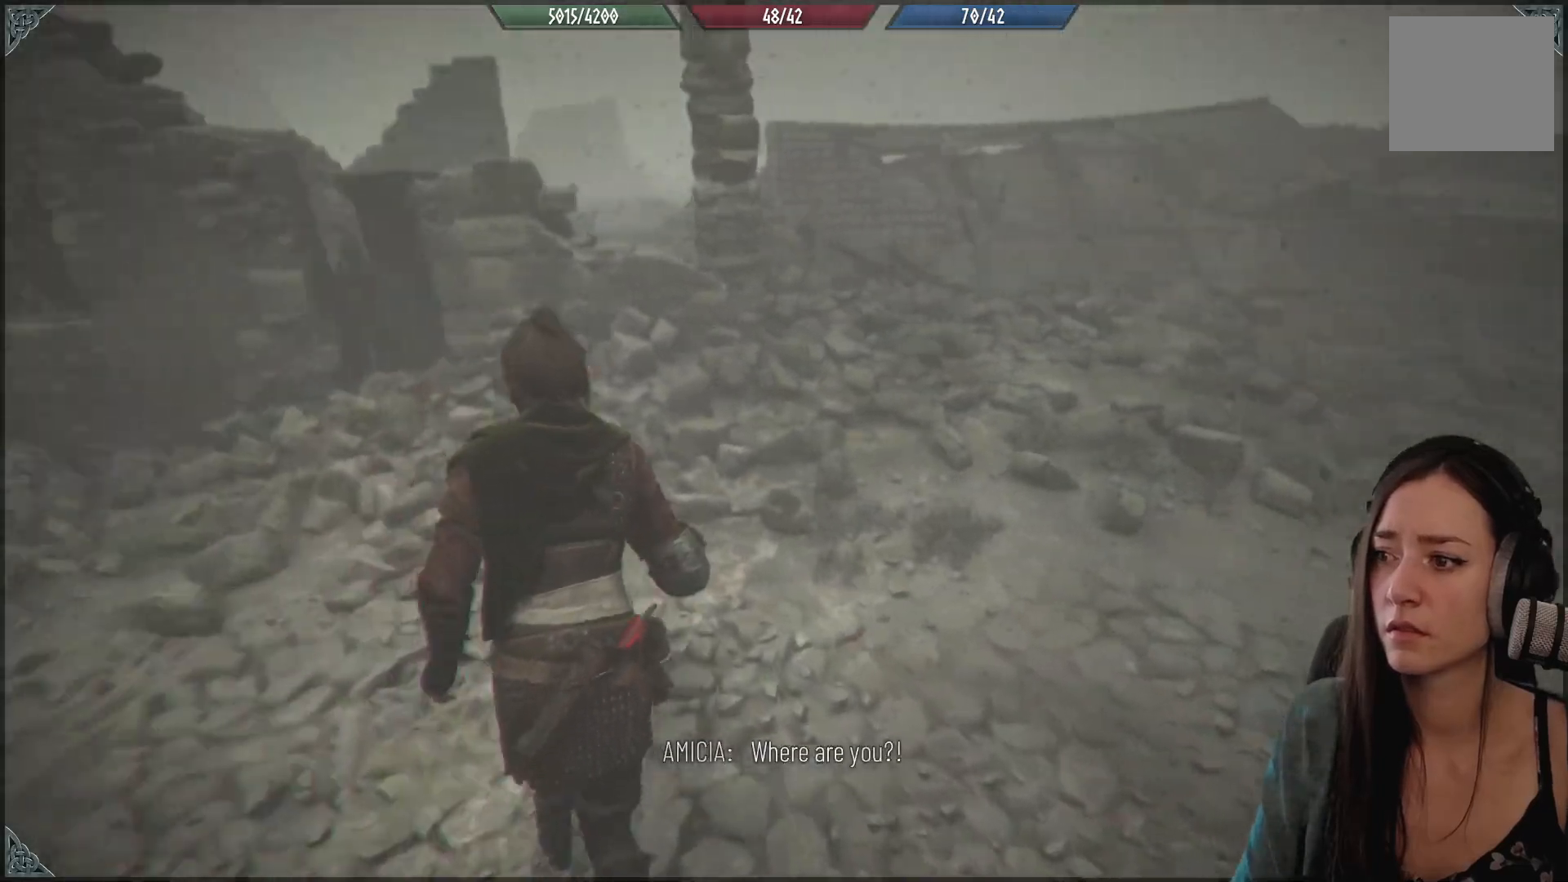
{"buttons": [], "left_stick": "up", "right_stick": "down-left", "events": [[383, "right_stick", "down-left"]]}
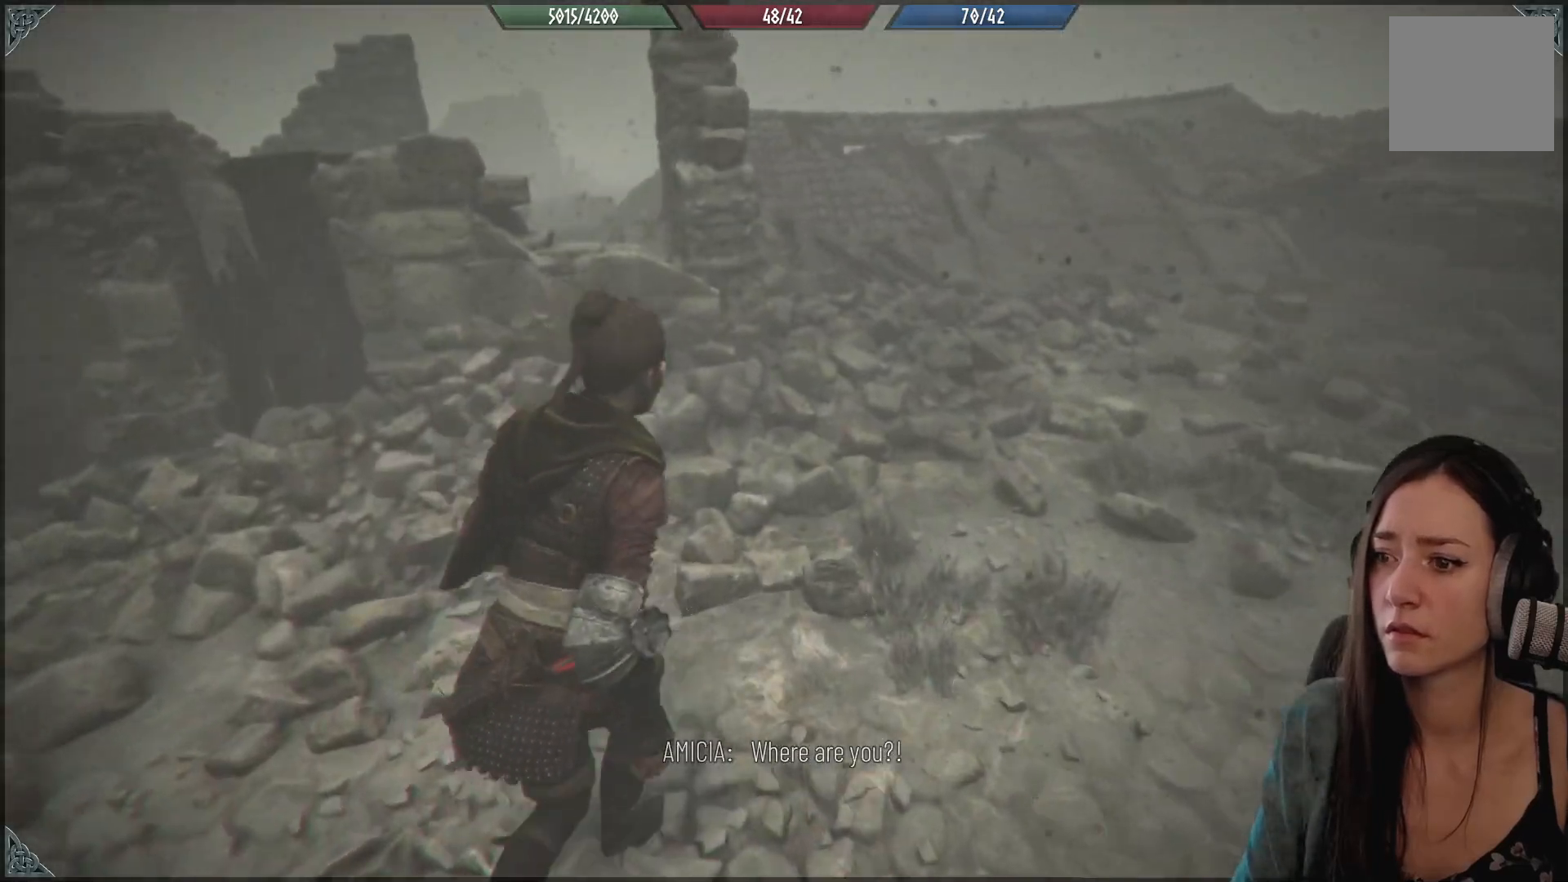
{"buttons": [], "left_stick": "up", "right_stick": "center", "events": [[267, "right_stick", "center"]]}
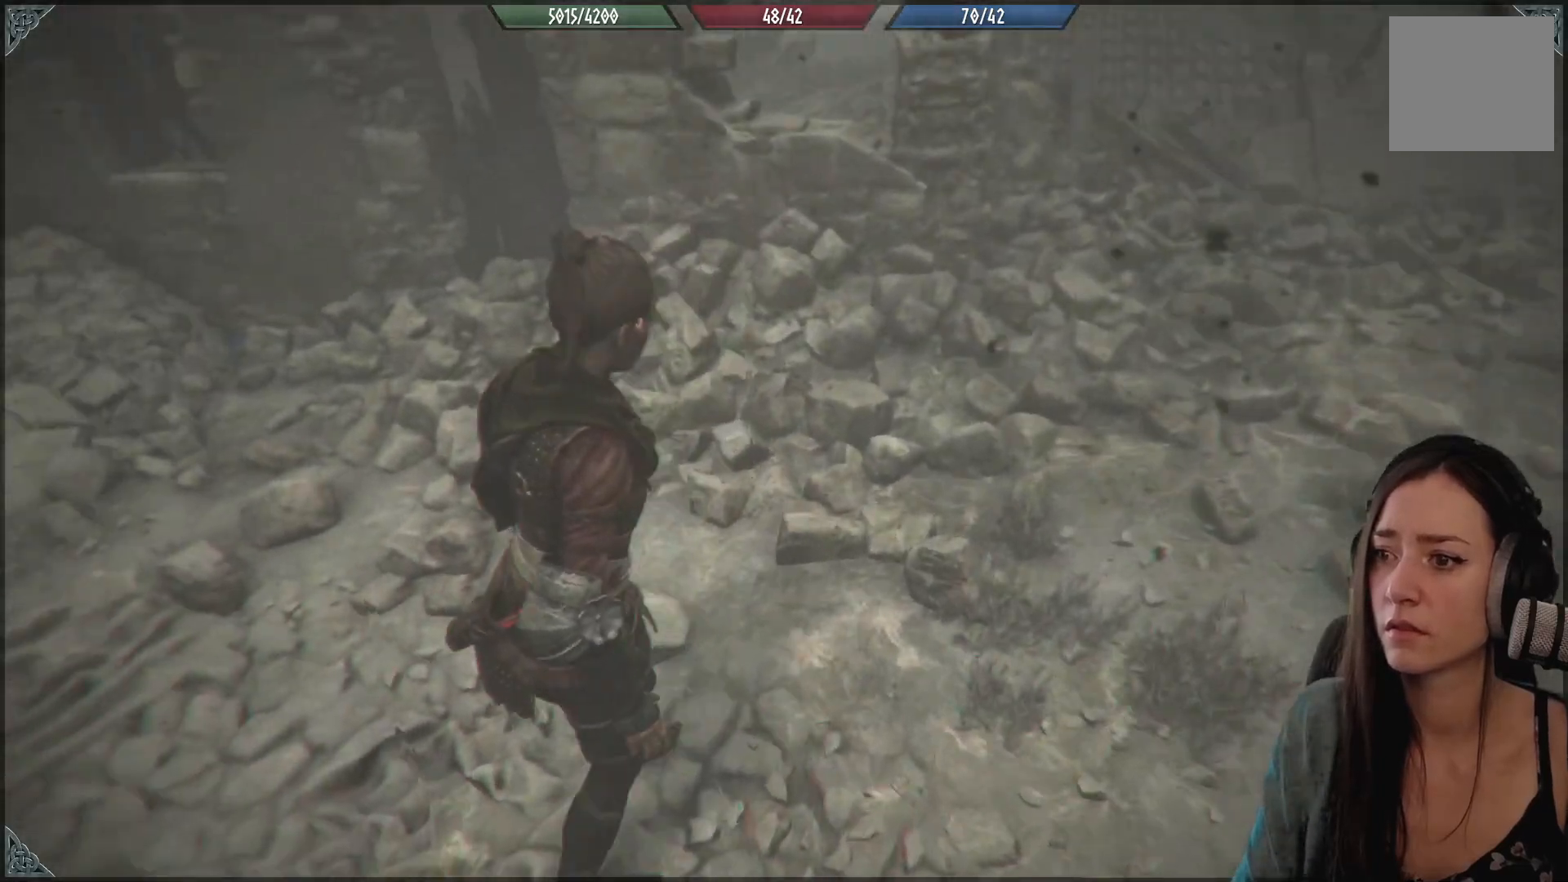
{"buttons": [], "left_stick": "up-left", "right_stick": "left", "events": [[150, "right_stick", "left"], [367, "left_stick", "up-left"]]}
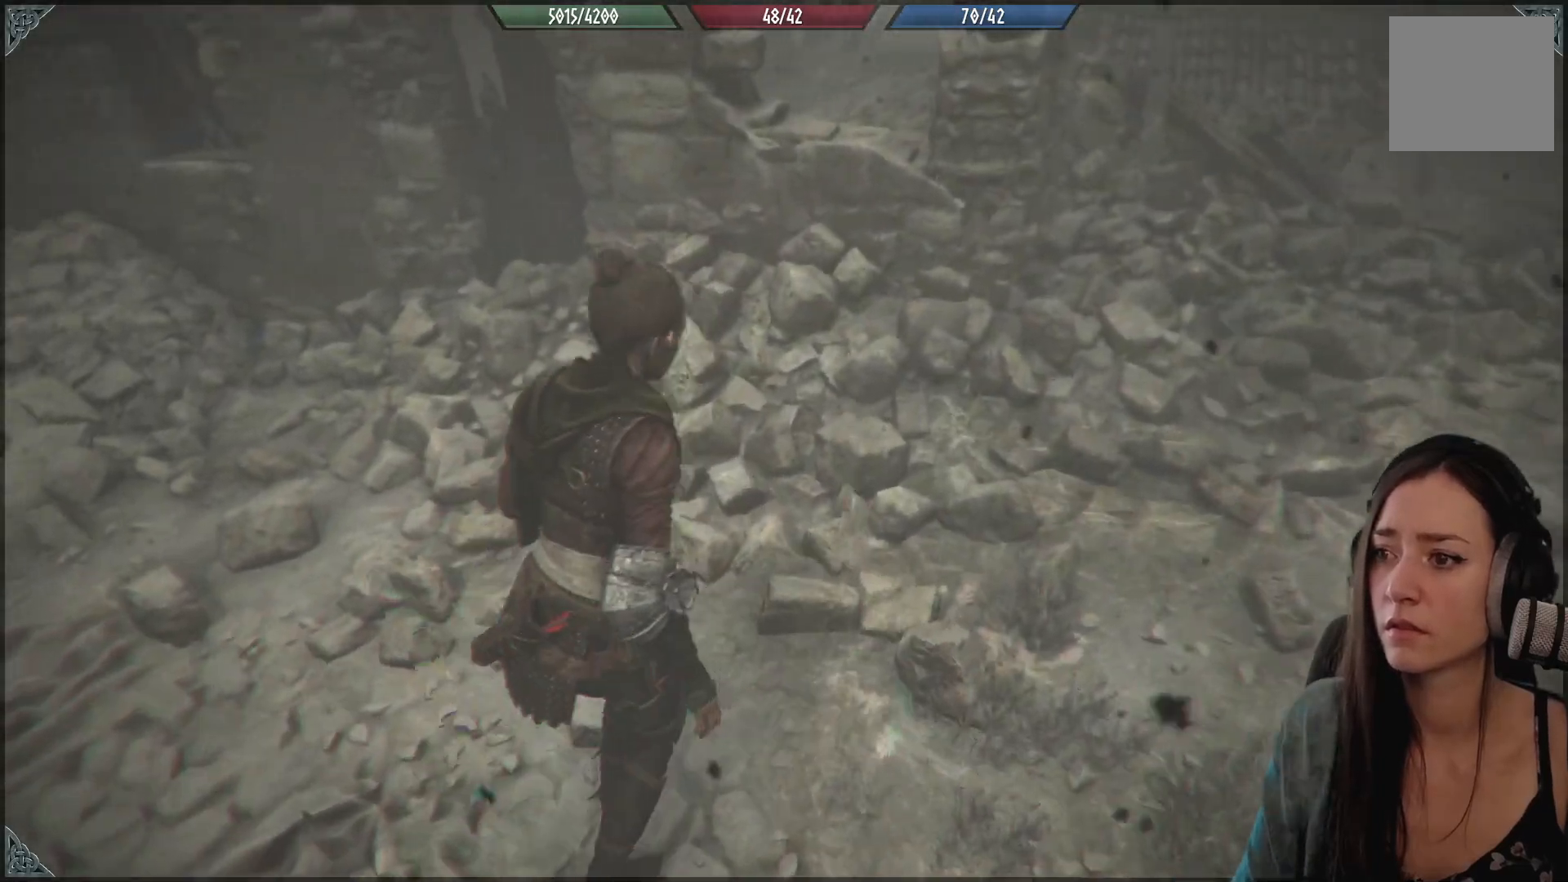
{"buttons": [], "left_stick": "up-left", "right_stick": "left", "events": [[167, "right_stick", "center"], [417, "right_stick", "left"]]}
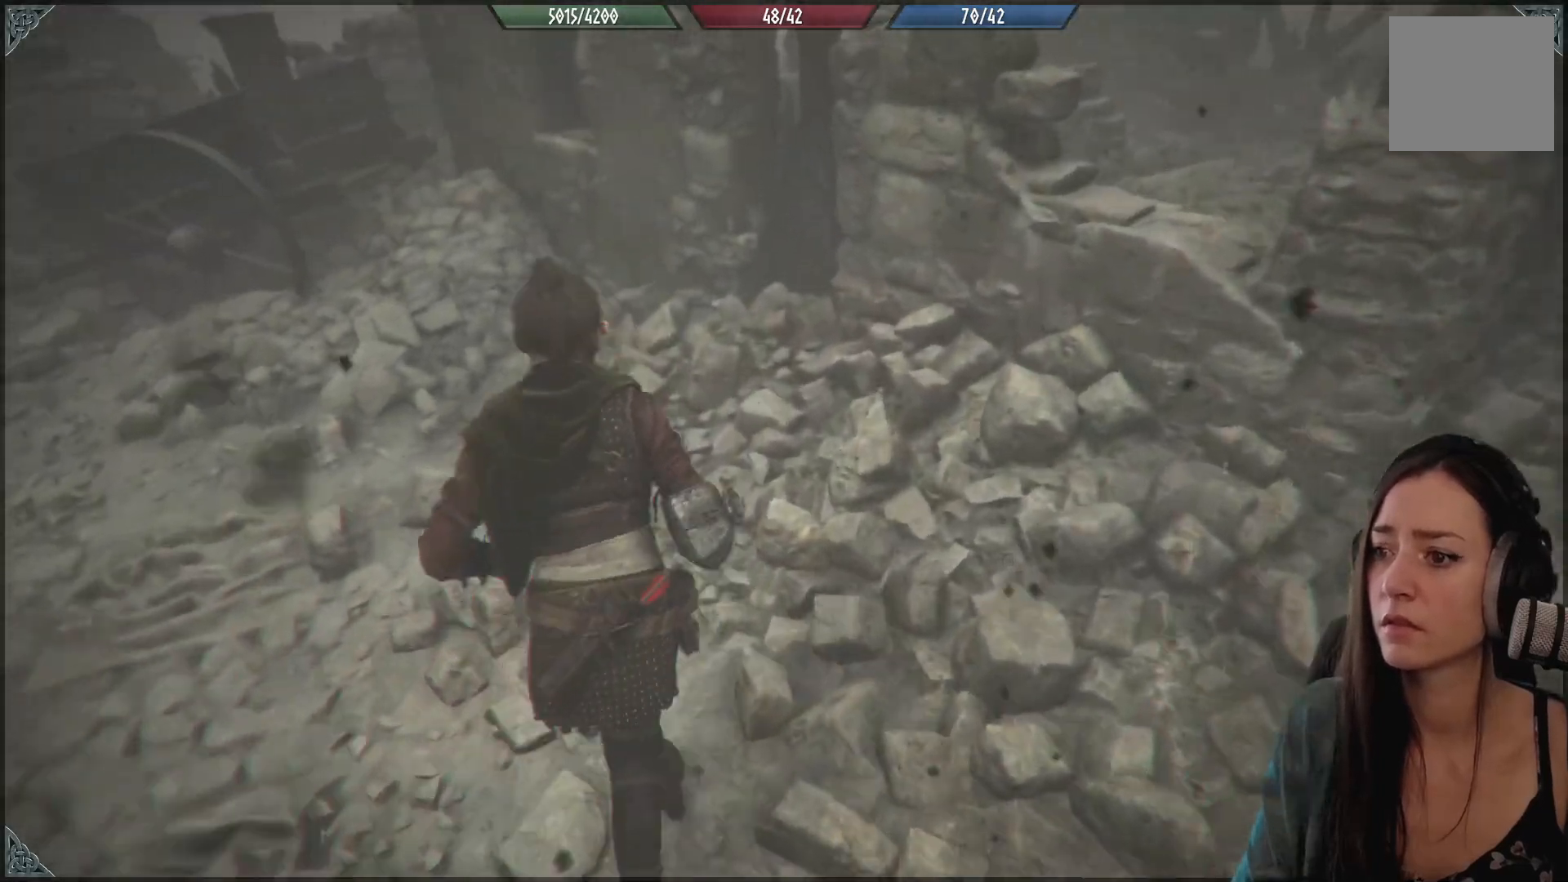
{"buttons": [], "left_stick": "up-left", "right_stick": "left", "events": []}
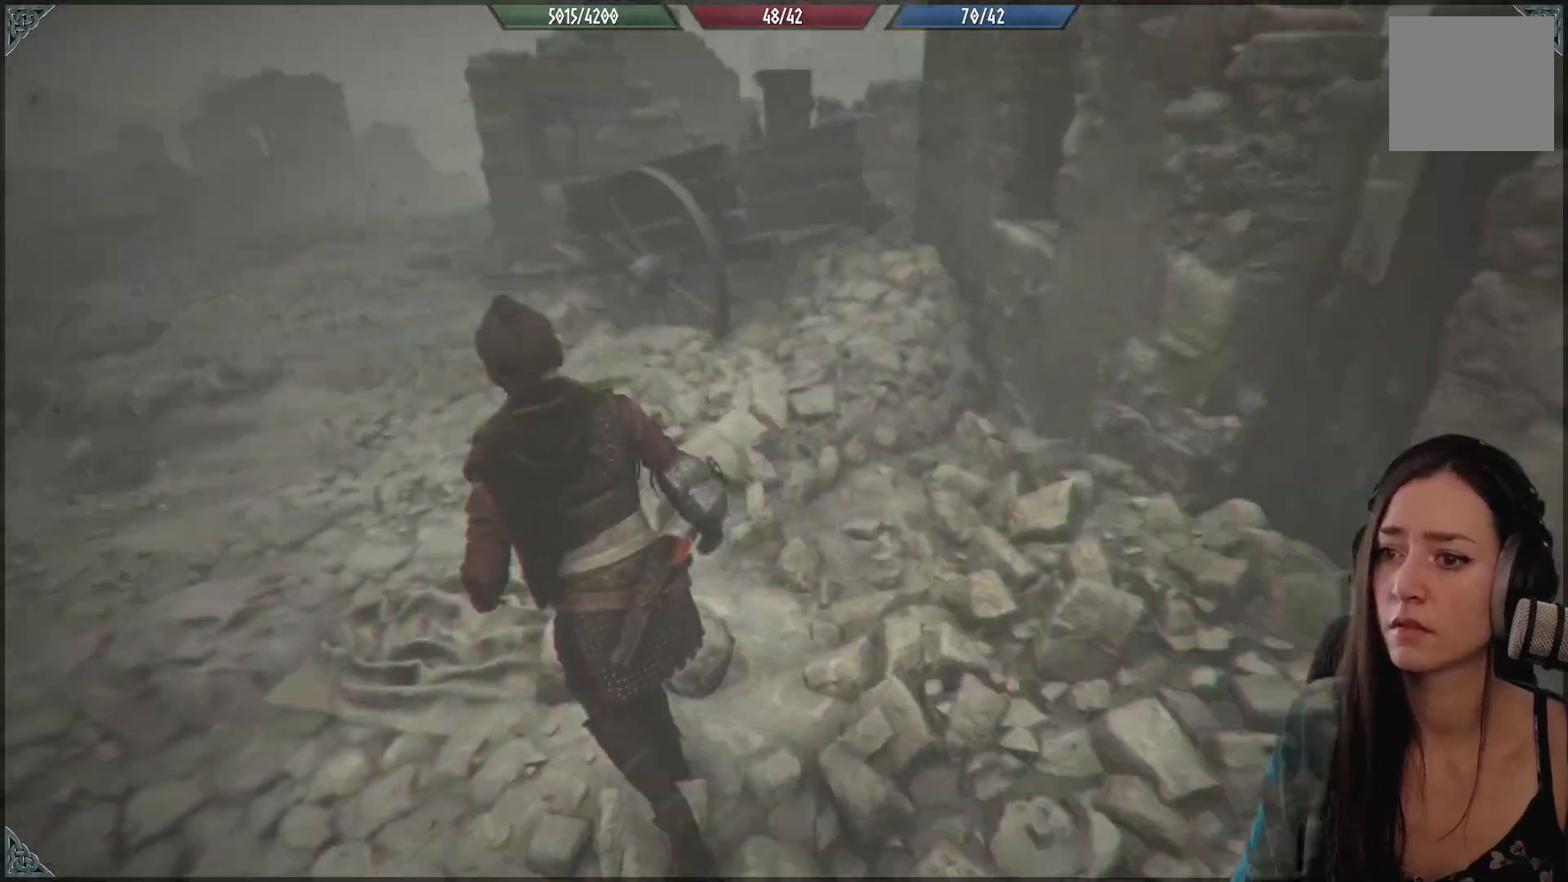
{"buttons": [], "left_stick": "up", "right_stick": "center", "events": [[17, "right_stick", "up-left"], [117, "right_stick", "center"], [233, "left_stick", "up"]]}
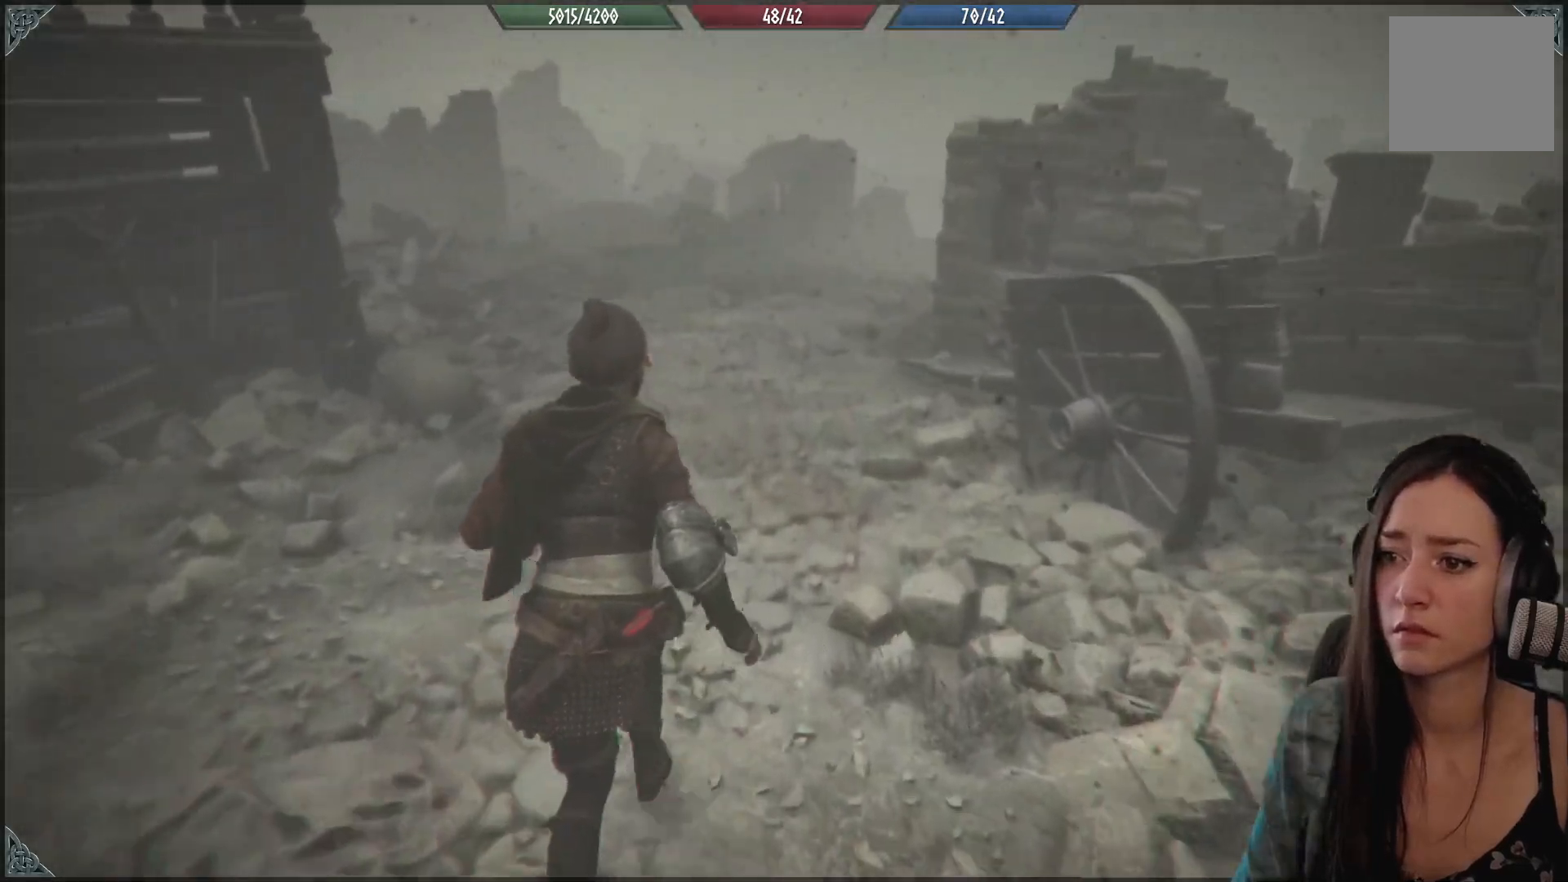
{"buttons": [], "left_stick": "up", "right_stick": "up-left", "events": [[350, "right_stick", "up-left"]]}
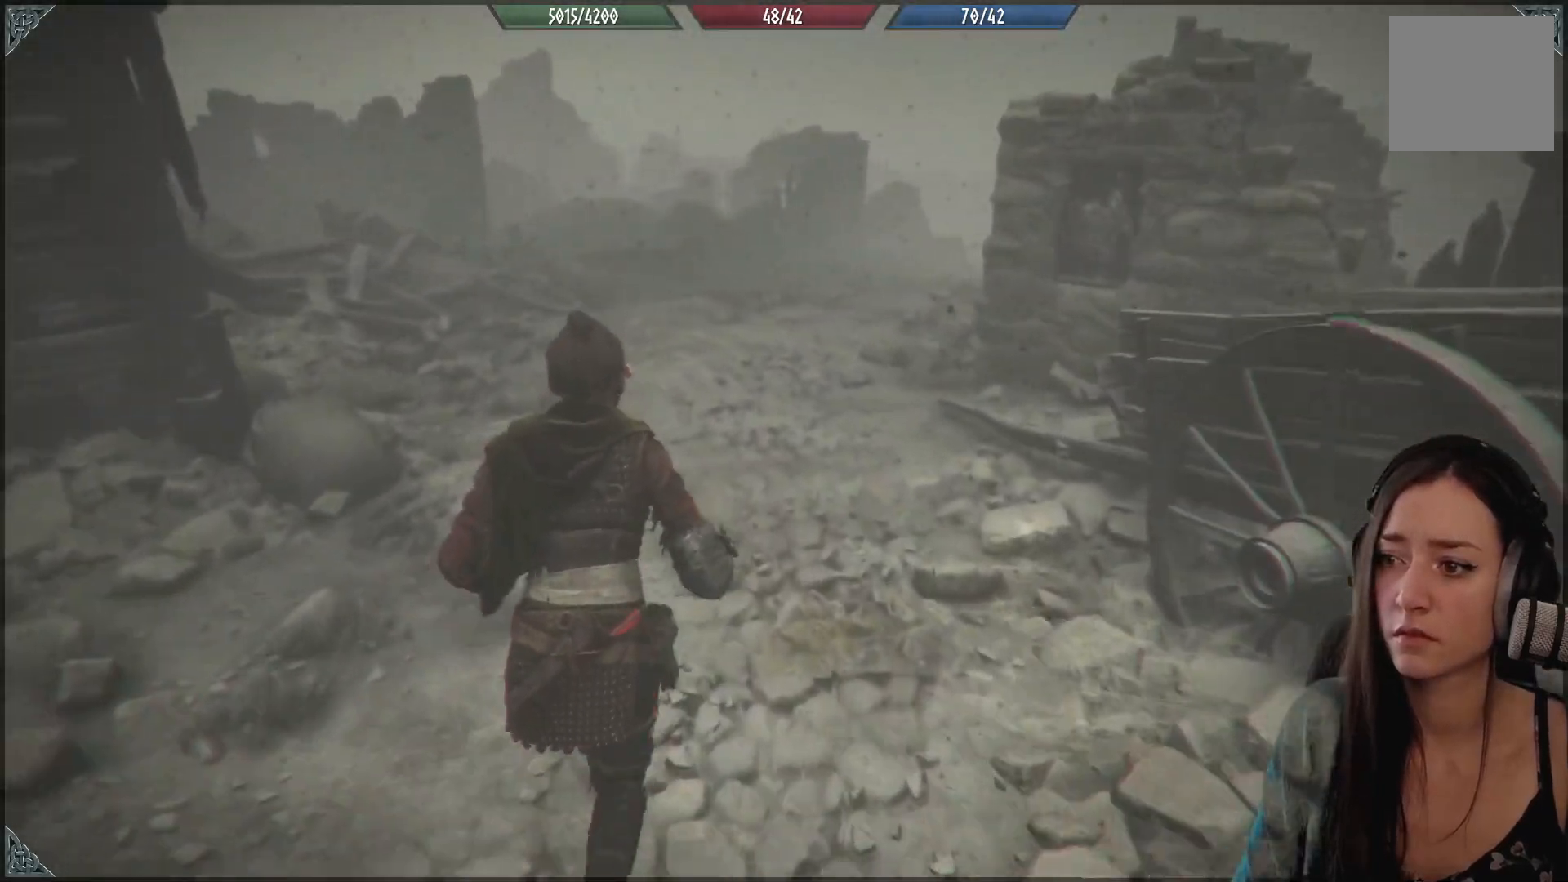
{"buttons": [], "left_stick": "up", "right_stick": "up-left", "events": []}
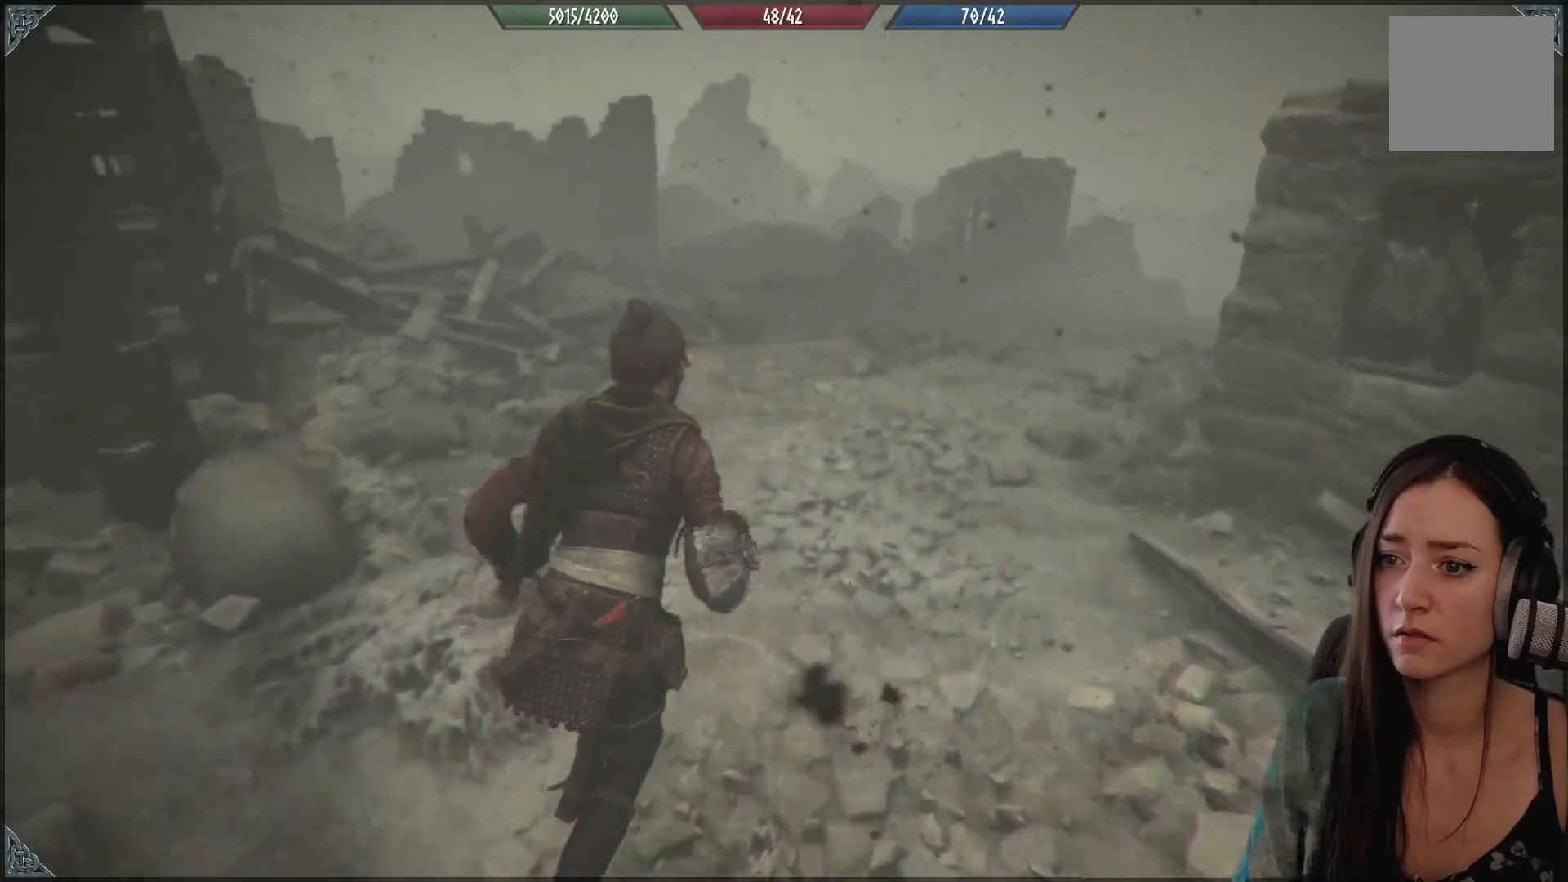
{"buttons": [], "left_stick": "up", "right_stick": "left", "events": [[467, "right_stick", "left"]]}
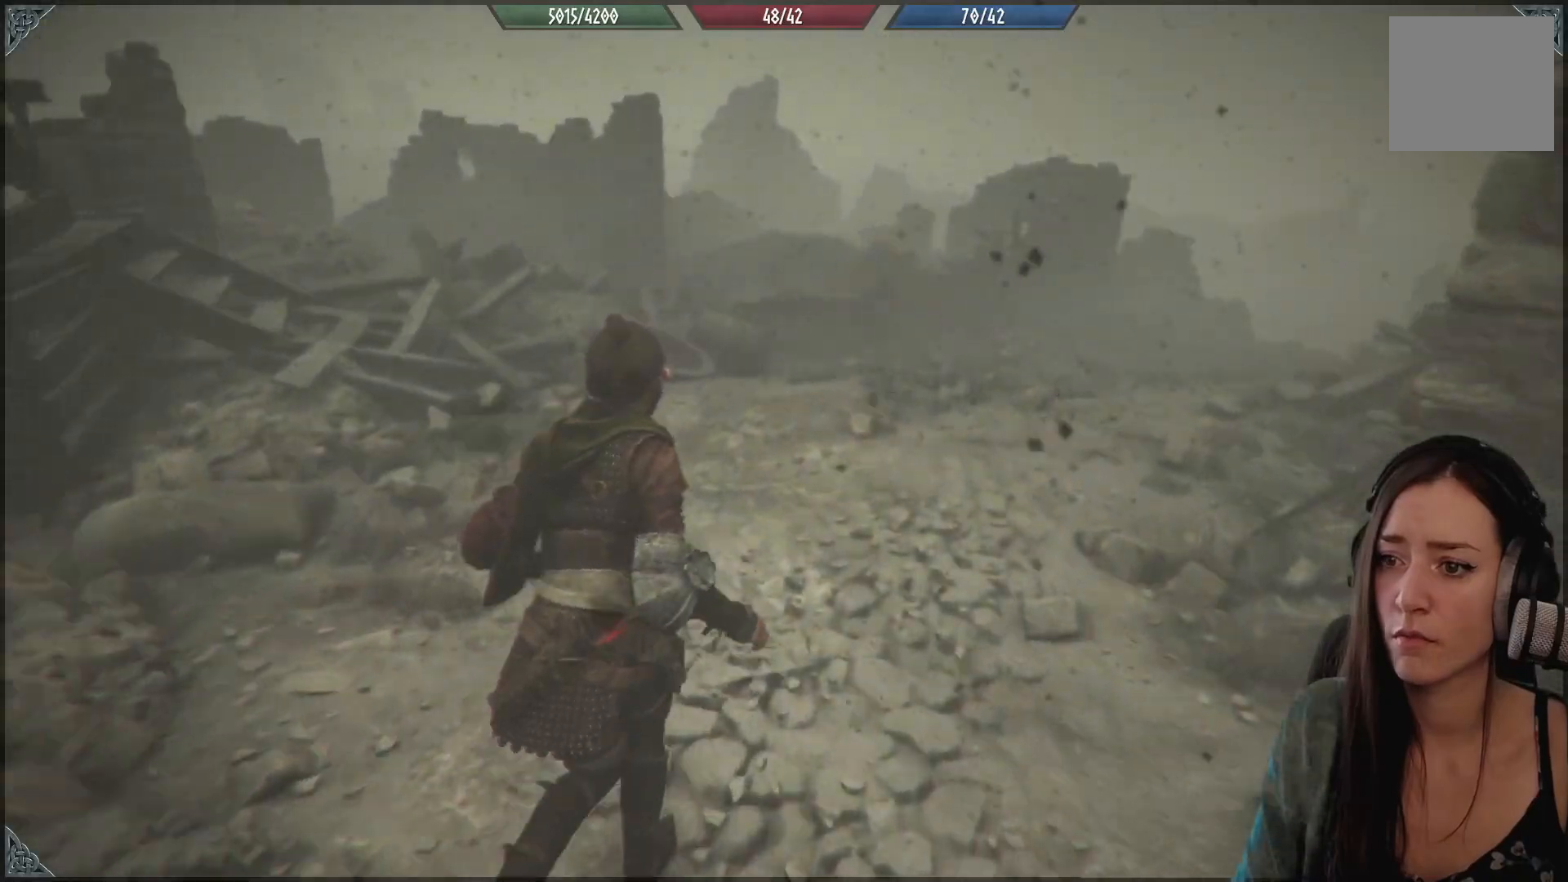
{"buttons": [], "left_stick": "up", "right_stick": "center", "events": [[333, "right_stick", "center"]]}
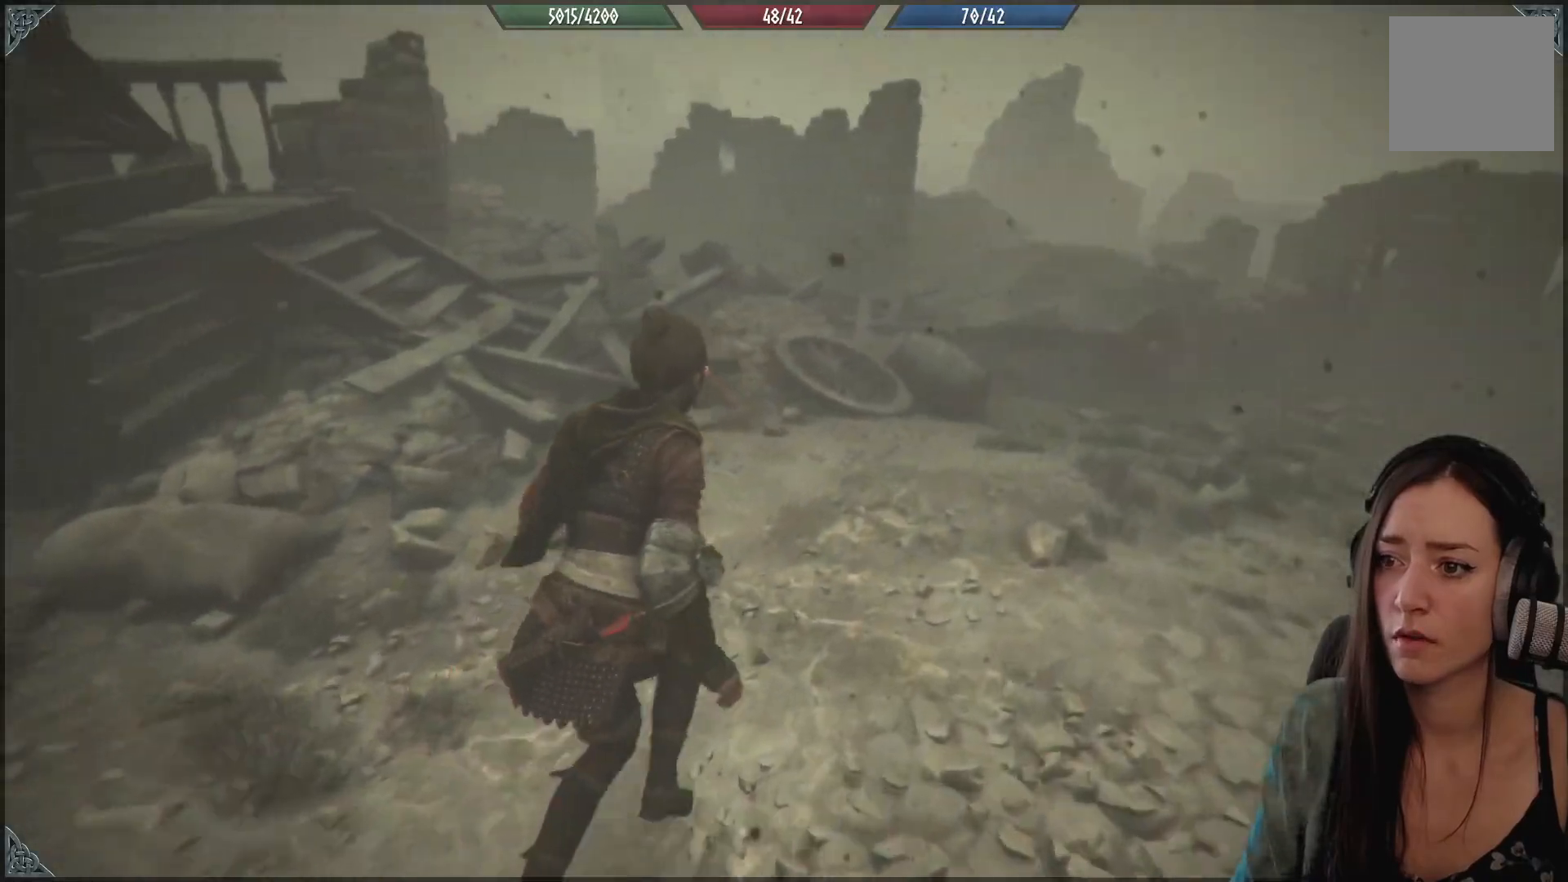
{"buttons": [], "left_stick": "up", "right_stick": "right", "events": [[150, "right_stick", "right"]]}
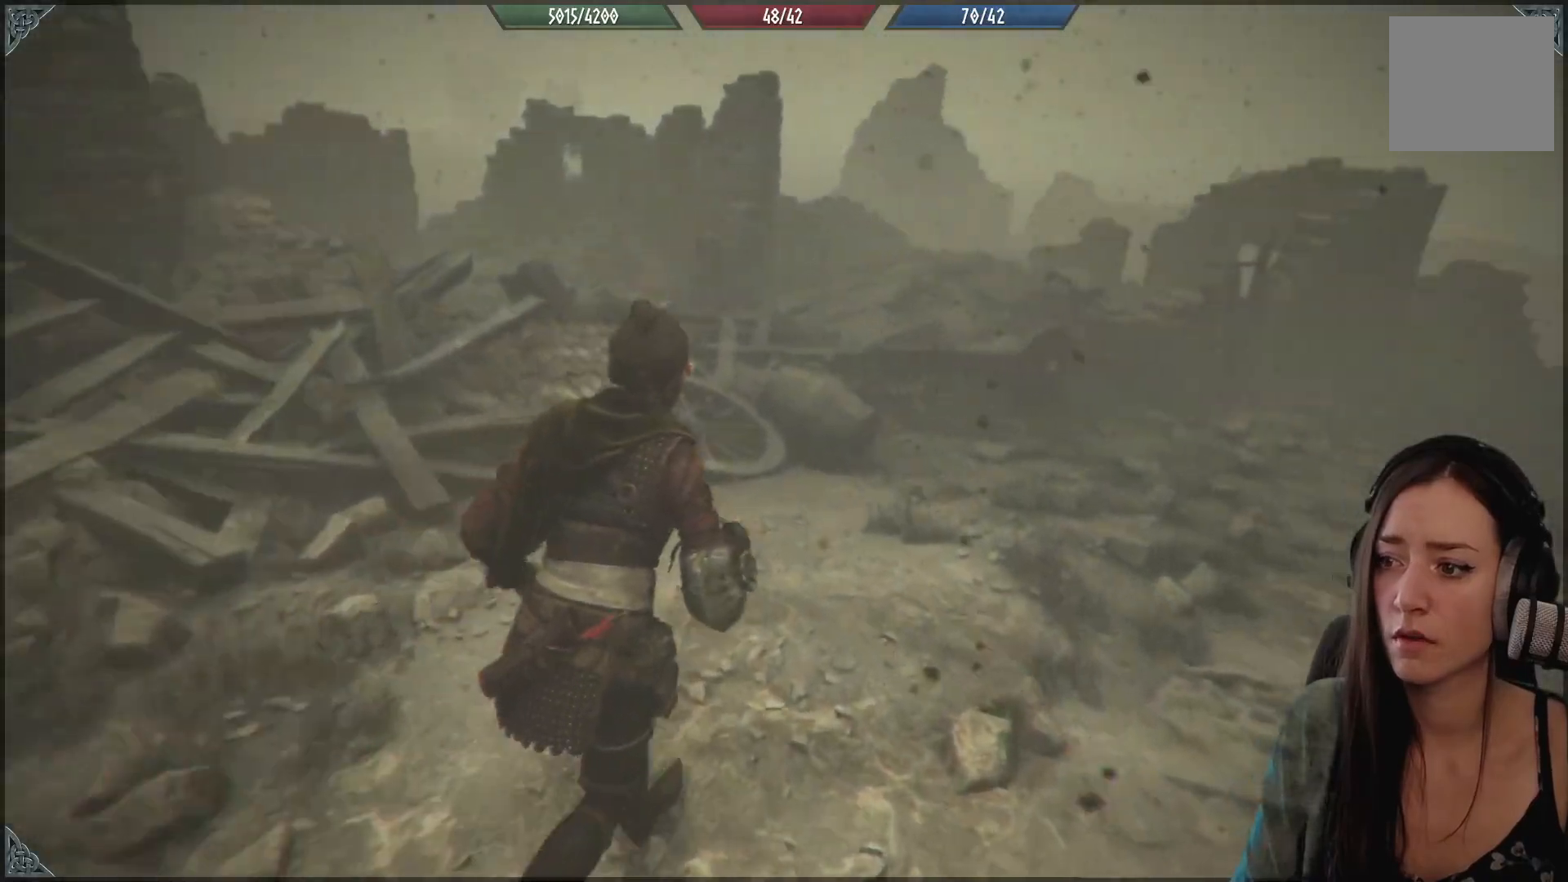
{"buttons": [], "left_stick": "up", "right_stick": "center", "events": [[350, "right_stick", "center"]]}